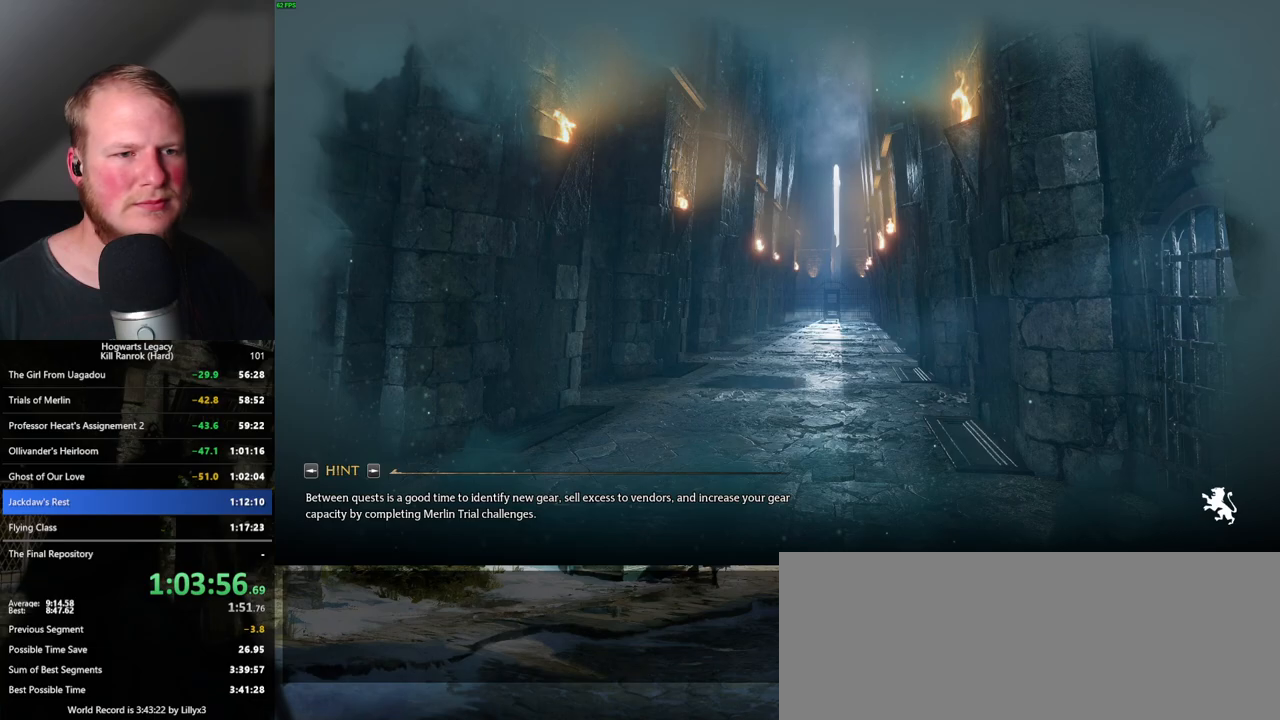
Gameplay with keyboard and mouse; each line is a JSON object with the keys and mouse buttons held at the frame after it. "events" lists presses ("down") and releases ("up") of ".", "/", "0", "1", "2", "3", "4", "5", "6", "7", "8", "9", "a", "alt_l", "alt_r", "b", "backslash", "backspace", "c", "caps_lock", "comma", "ctrl_l", "ctrl_r", "d", "e", "equals", "escape", "f", "f1", "f10", "f11", "f12", "f2", "f3", "f4", "f5", "f6", "f7", "f8", "f9", "g", "h", "i", "j", "k", "l", "lbracket", "m", "minus", "n", "o", "p", "q", "quote", "r", "rbracket", "return", "s", "semicolon", "shift_l", "shift_r", "space", "super_l", "super_r", "t", "tab", "tilde", "u", "v", "w", "x", "y", "z", "mouse_left", "mouse_wheel", "mouse_right", "mouse_mb4" and "mouse_mb5" between this image and that frame as [ms after this image, input, new state], when the widget could be followed in between. "mouse_left", "mouse_wheel", "mouse_right", "mouse_mb4", "mouse_mb5" = the "left", "wheel", "right", "mb4", "mb5" buttons of the "mouse" list. No other keys are recorded. "wheel" means that the mouse wheel is clicked or scrolled. Mouse movement is not recorded.
{"keys": ["w"], "mouse": [], "events": [[367, "w", "down"]]}
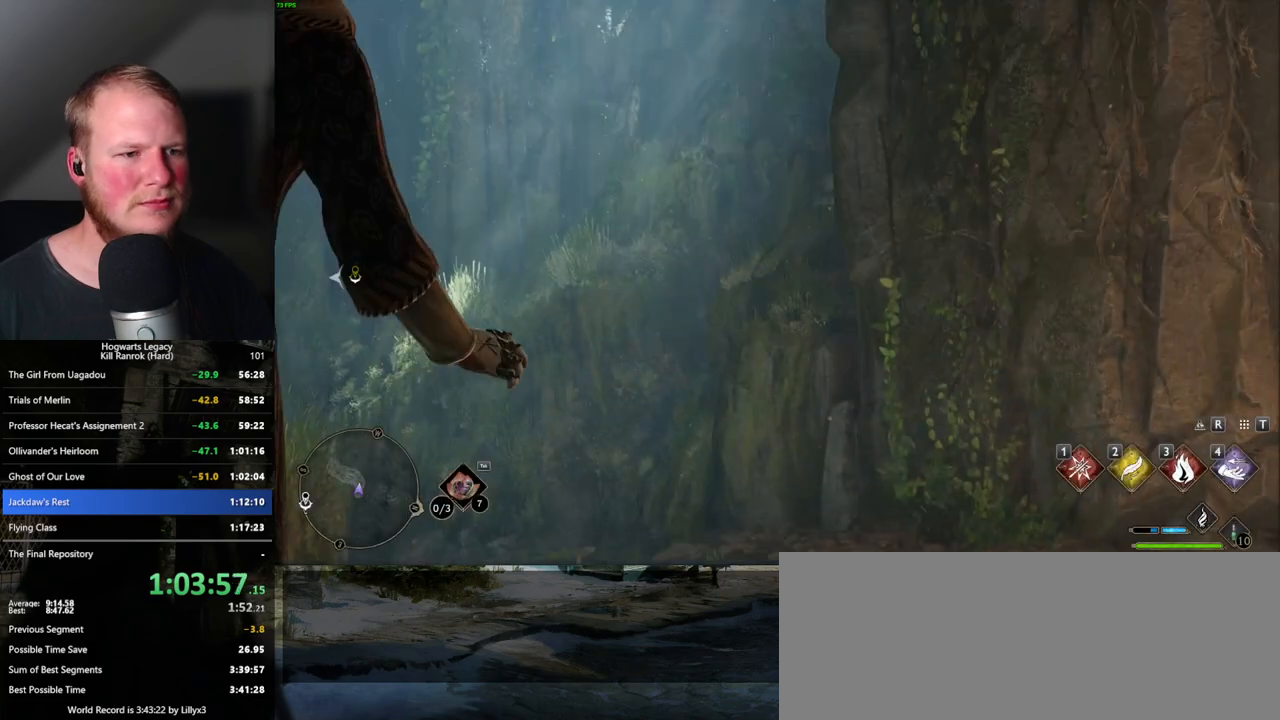
{"keys": [], "mouse": [], "events": [[167, "w", "up"]]}
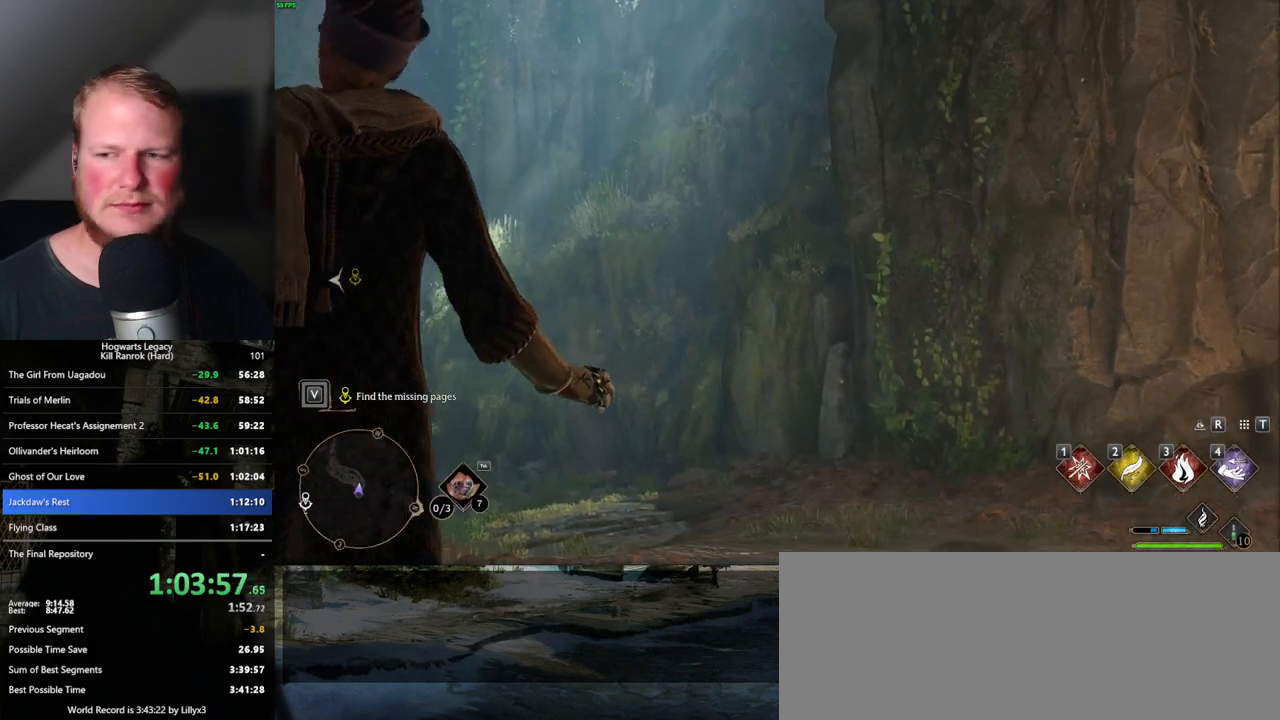
{"keys": ["w"], "mouse": [], "events": [[433, "w", "down"]]}
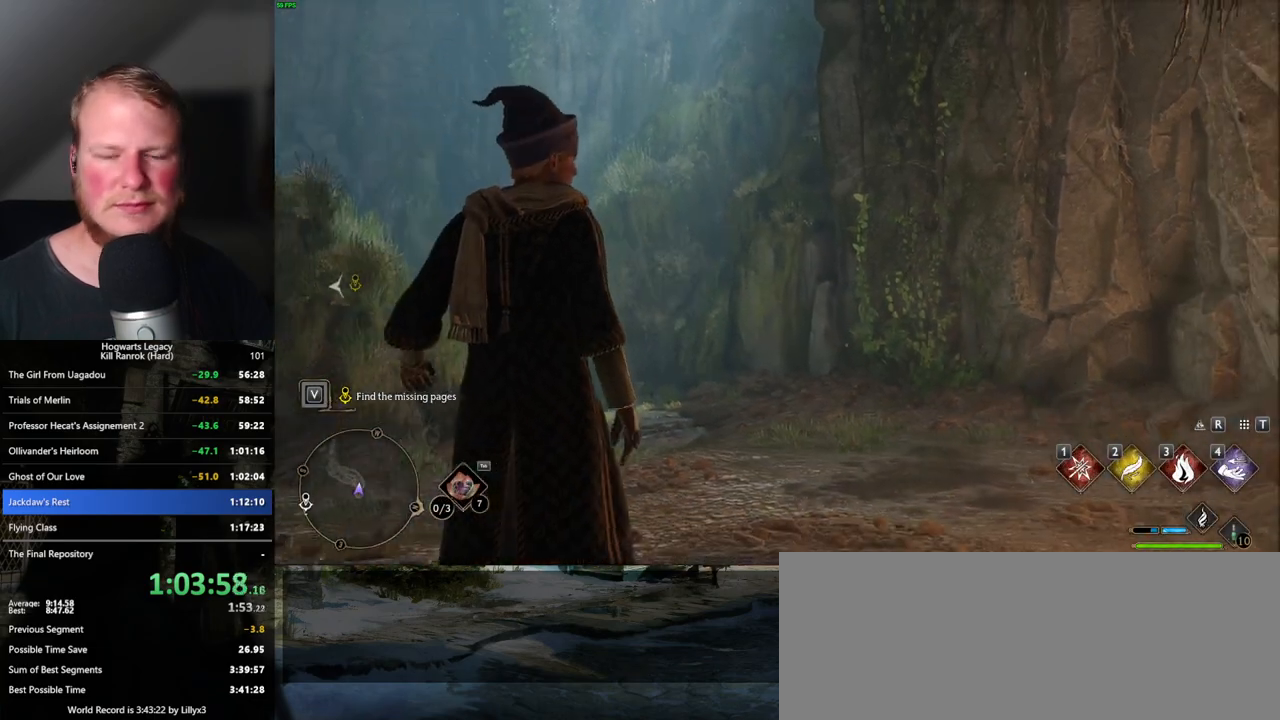
{"keys": ["w"], "mouse": [], "events": [[317, "w", "up"], [433, "w", "down"]]}
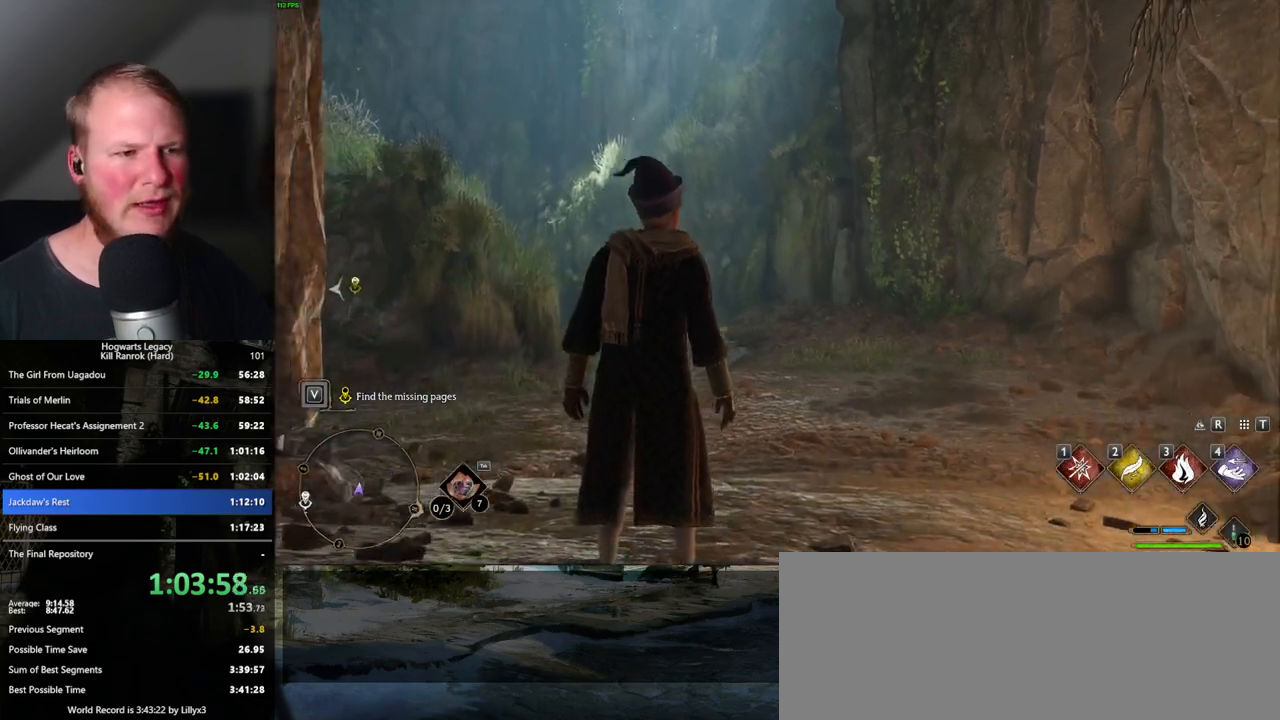
{"keys": ["w"], "mouse": [], "events": [[200, "space", "down"], [267, "space", "up"], [367, "space", "down"], [433, "space", "up"]]}
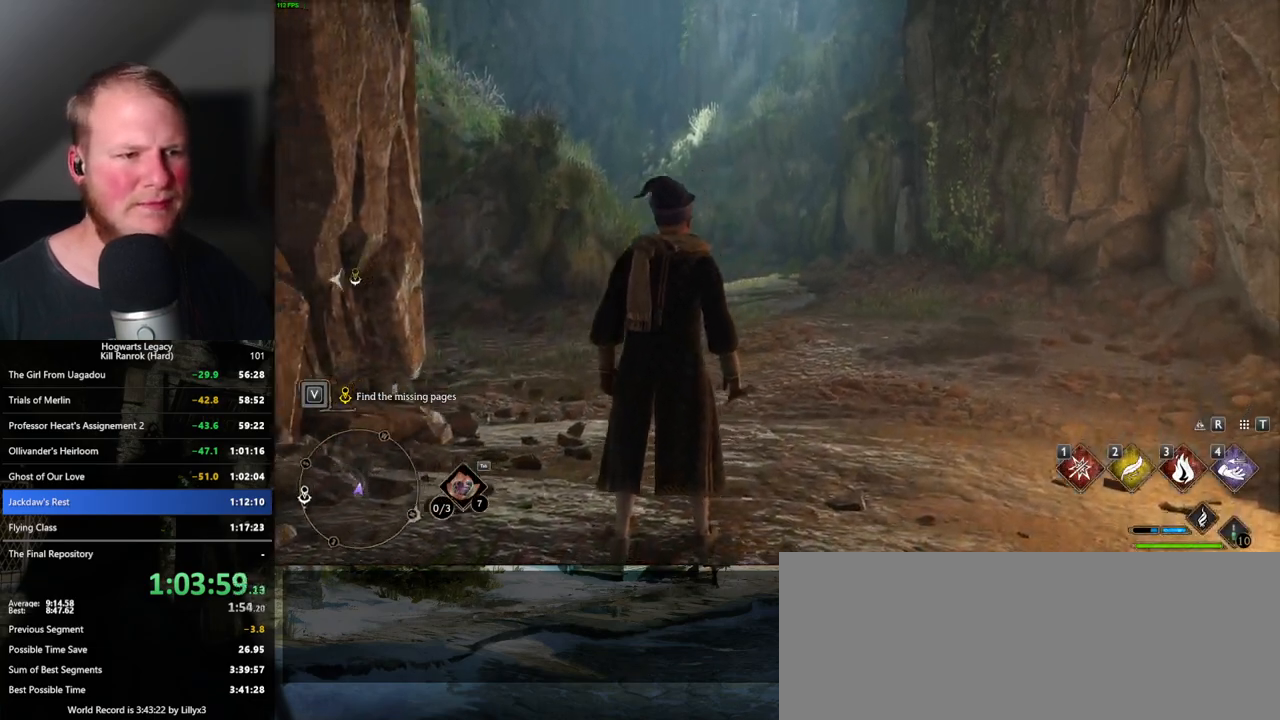
{"keys": ["w"], "mouse": [], "events": [[50, "space", "down"], [83, "space", "up"], [200, "space", "down"], [233, "space", "up"], [317, "shift_l", "down"], [433, "shift_l", "up"]]}
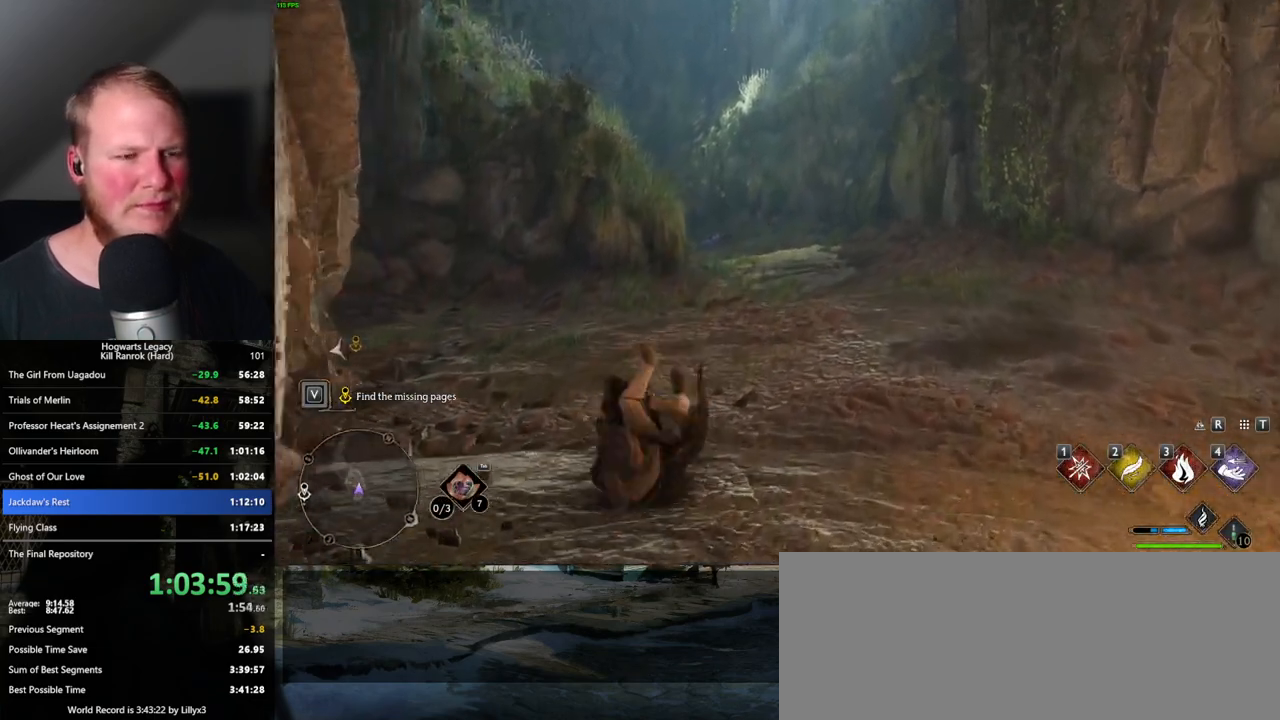
{"keys": ["w"], "mouse": [], "events": []}
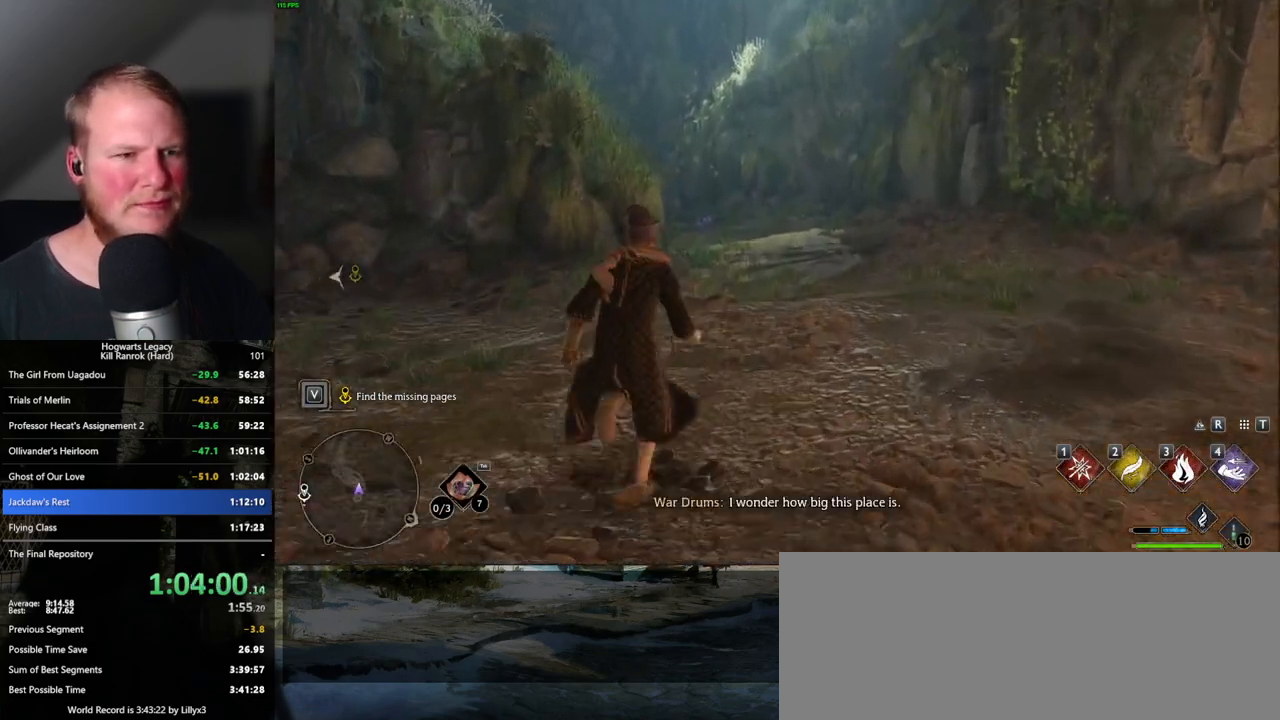
{"keys": ["w"], "mouse": [], "events": []}
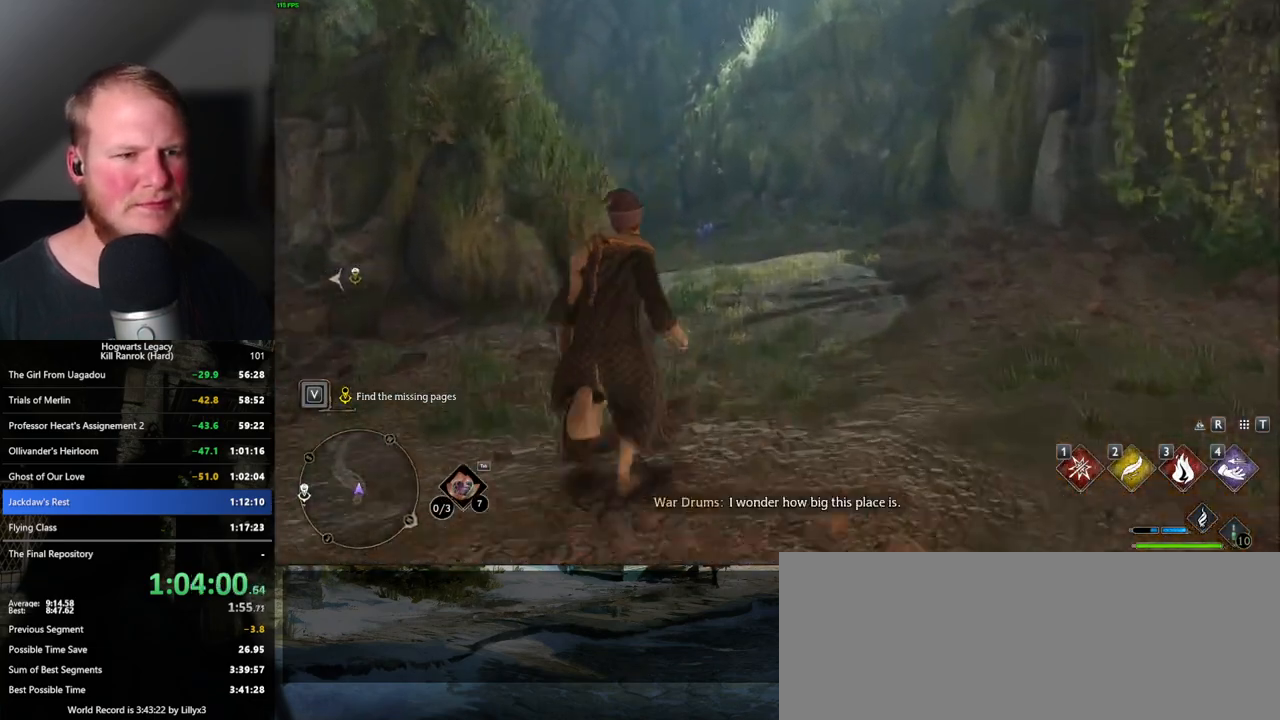
{"keys": ["w"], "mouse": [], "events": []}
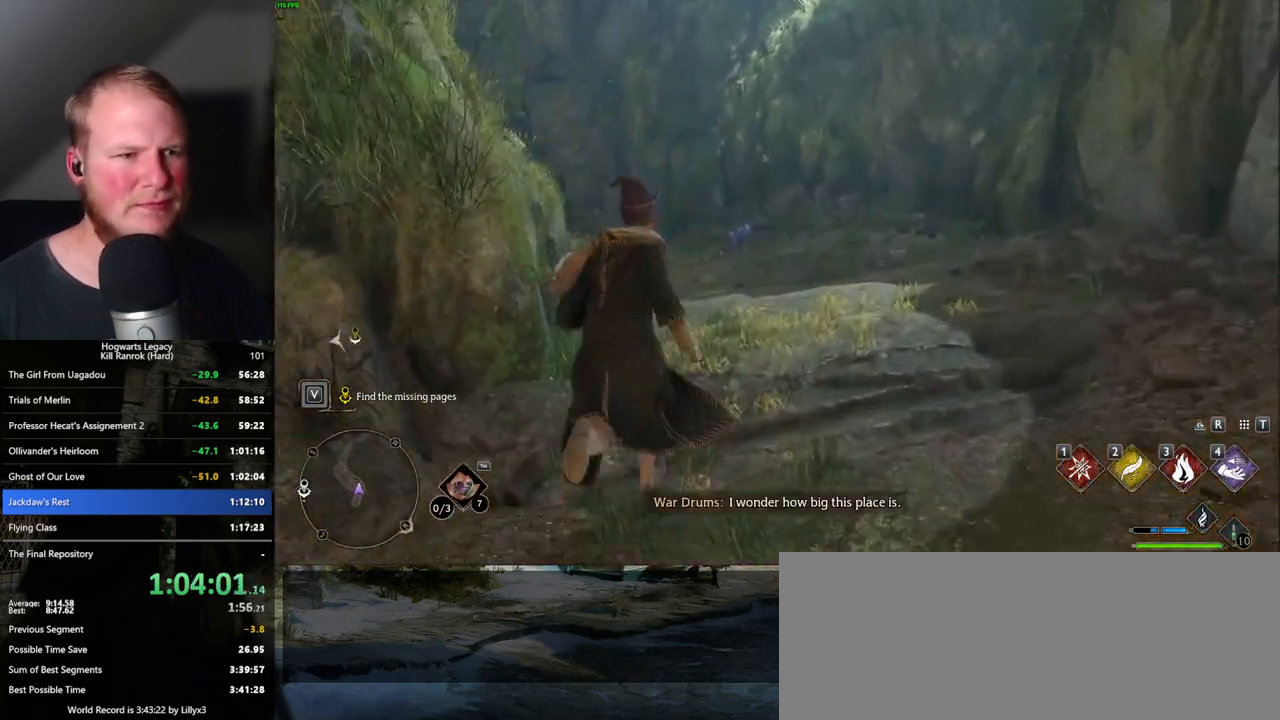
{"keys": ["w"], "mouse": [], "events": []}
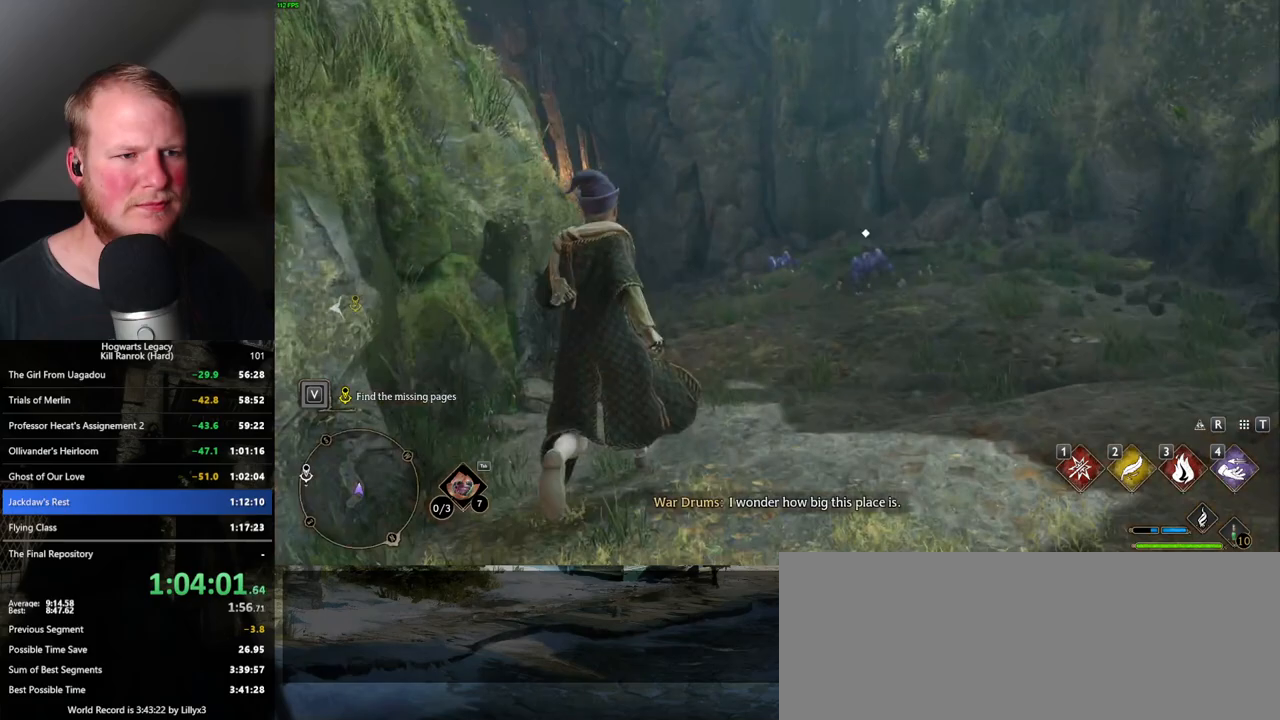
{"keys": ["w"], "mouse": [], "events": []}
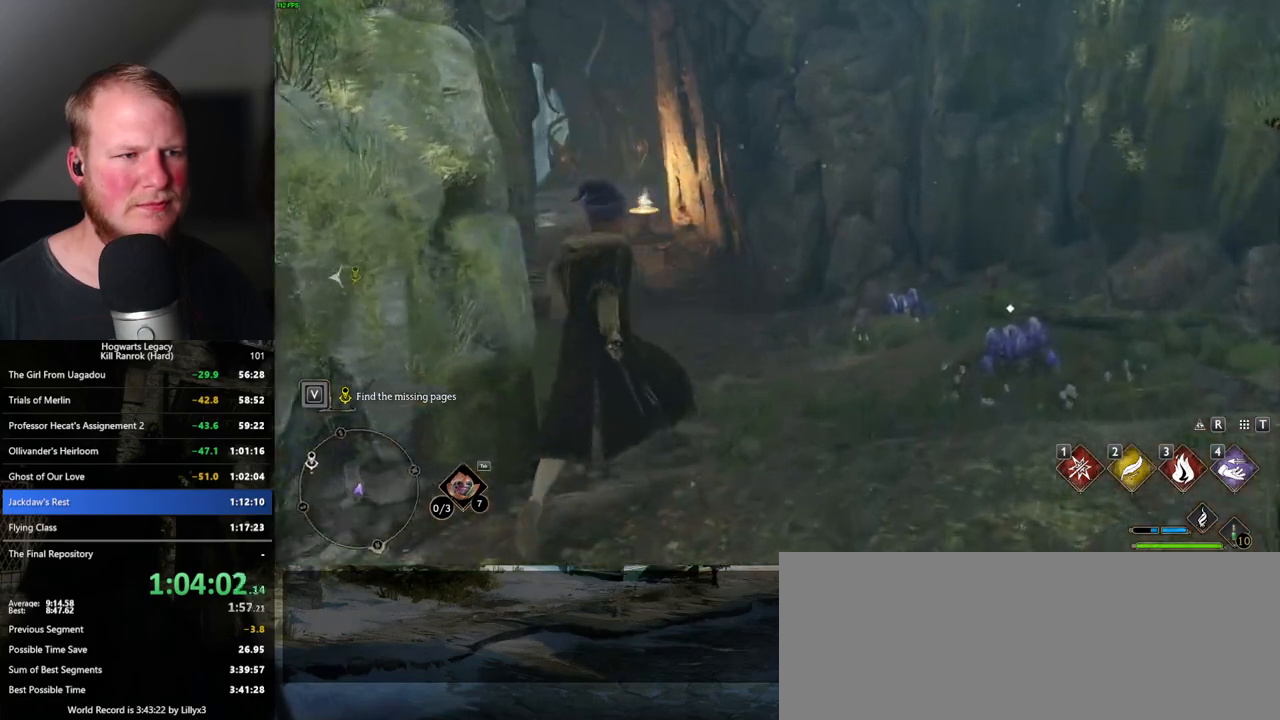
{"keys": ["w"], "mouse": [], "events": []}
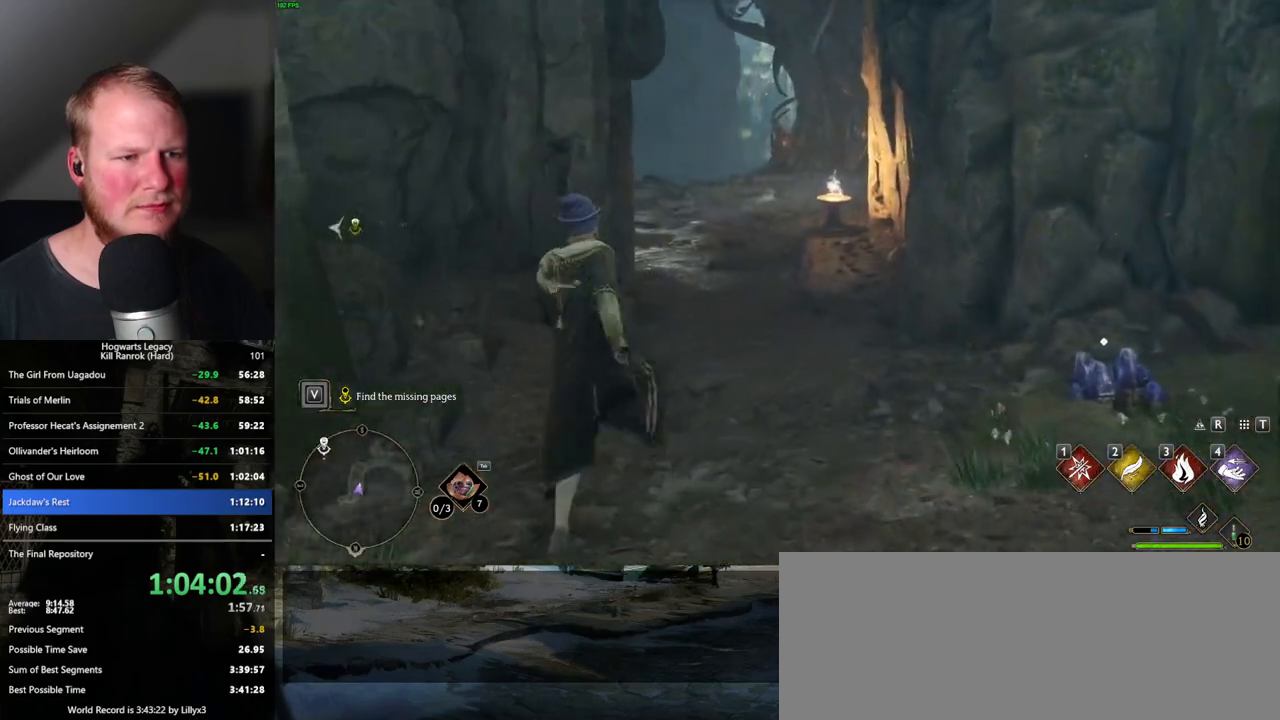
{"keys": ["w"], "mouse": [], "events": []}
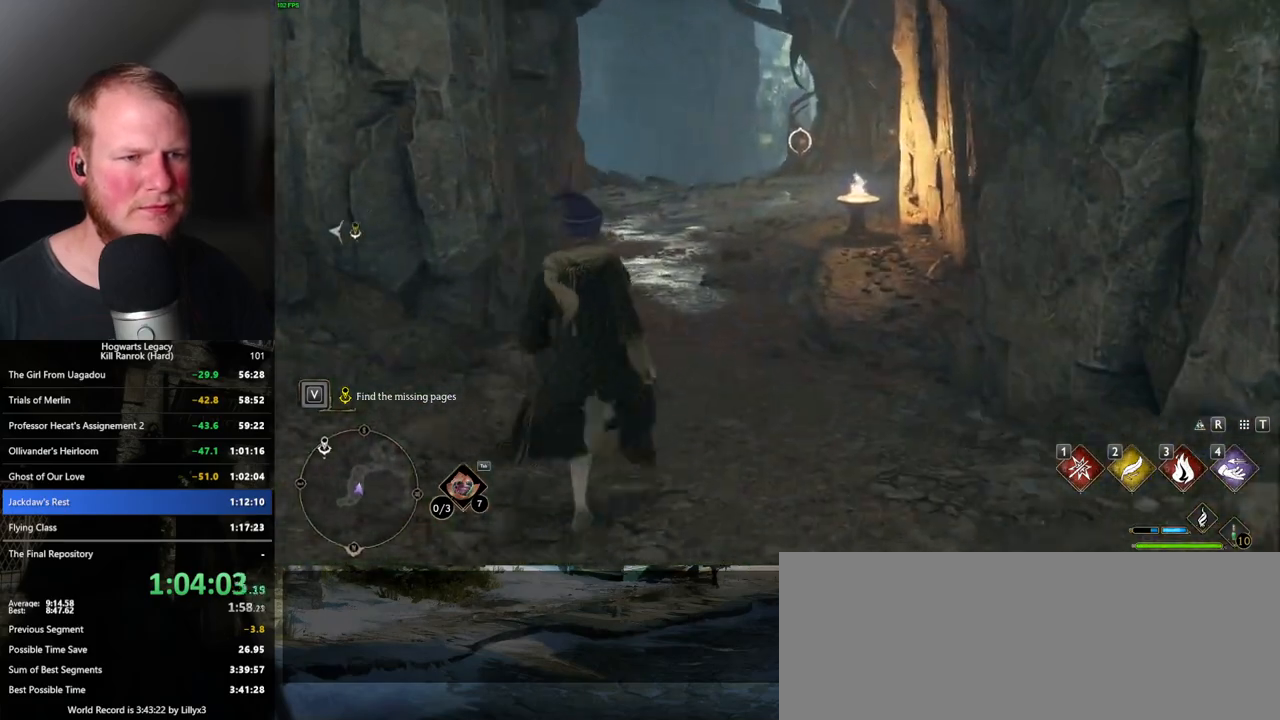
{"keys": ["w"], "mouse": [], "events": []}
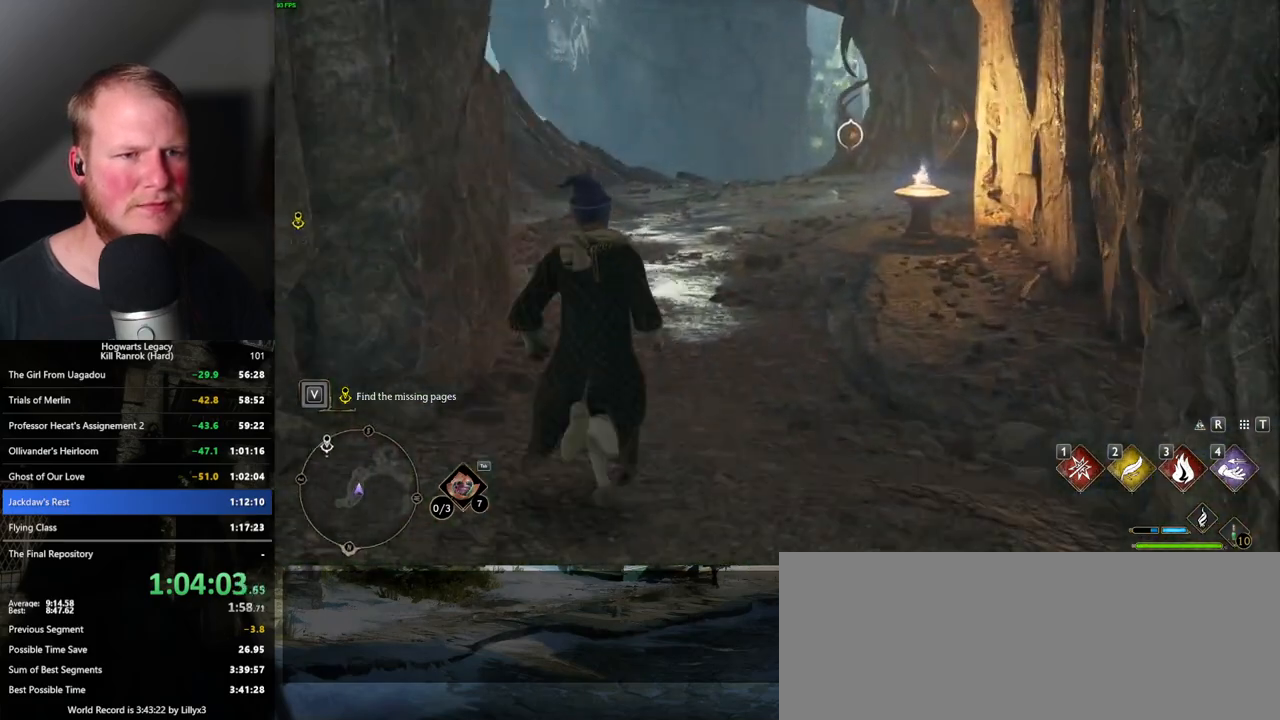
{"keys": ["w"], "mouse": [], "events": []}
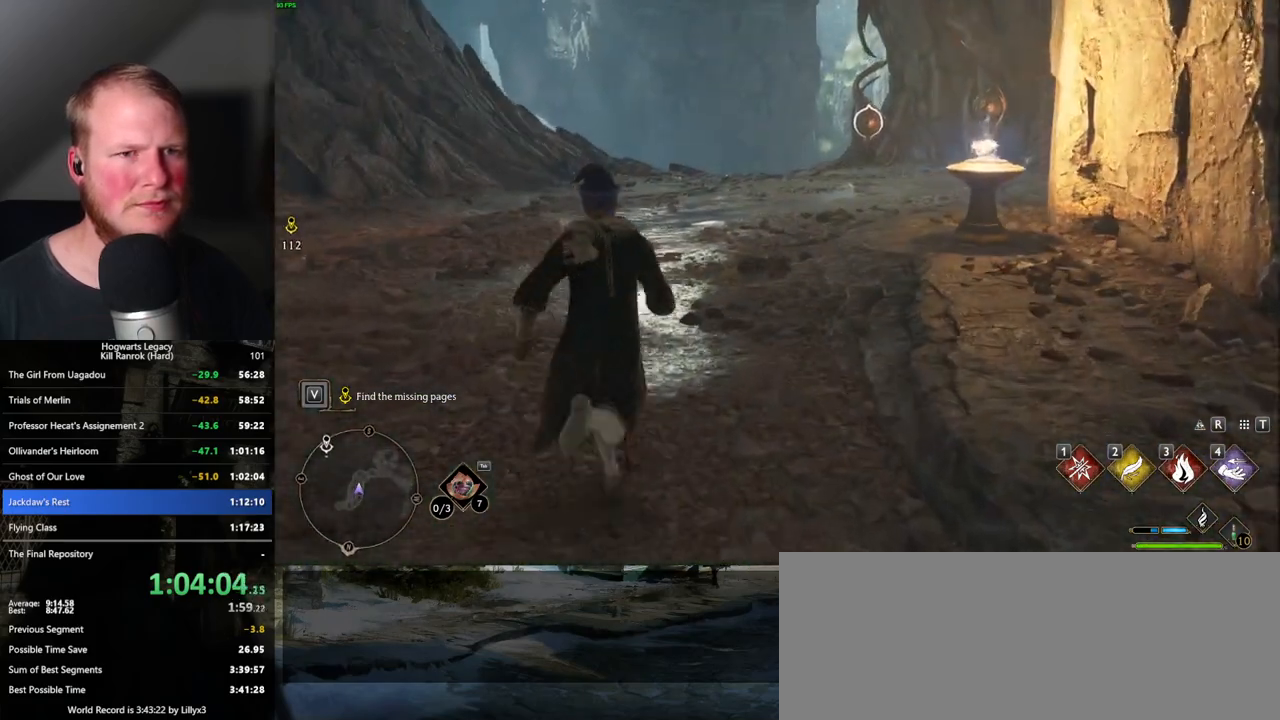
{"keys": ["w"], "mouse": ["left"], "events": [[500, "mouse_left", "down"]]}
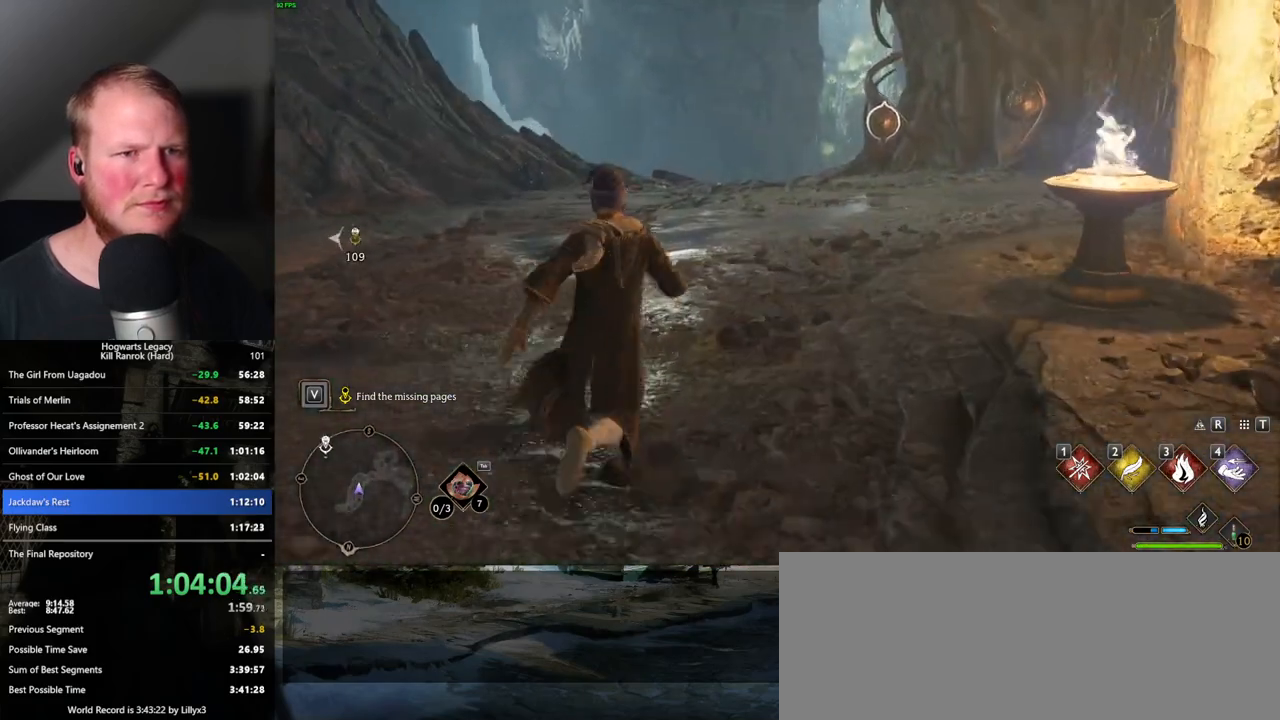
{"keys": ["w"], "mouse": ["left"], "events": [[100, "mouse_left", "up"], [417, "mouse_left", "down"]]}
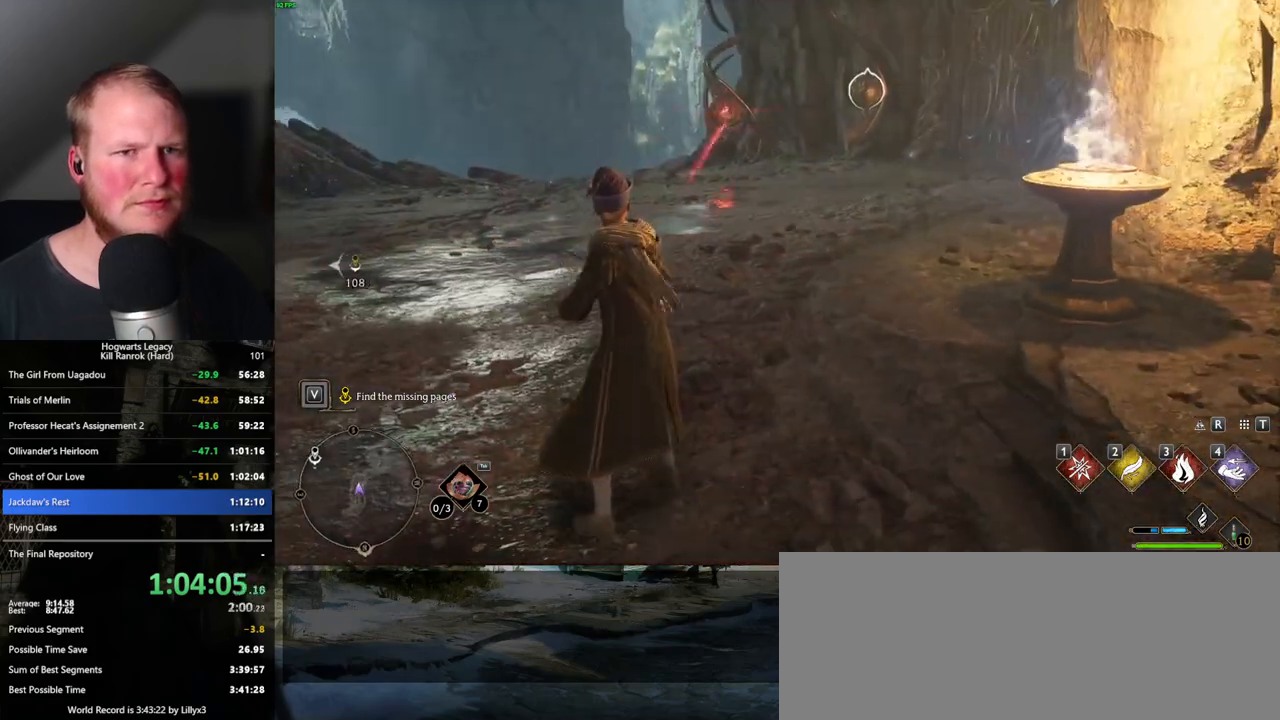
{"keys": ["w"], "mouse": [], "events": [[33, "mouse_left", "up"], [333, "mouse_left", "down"], [417, "mouse_left", "up"]]}
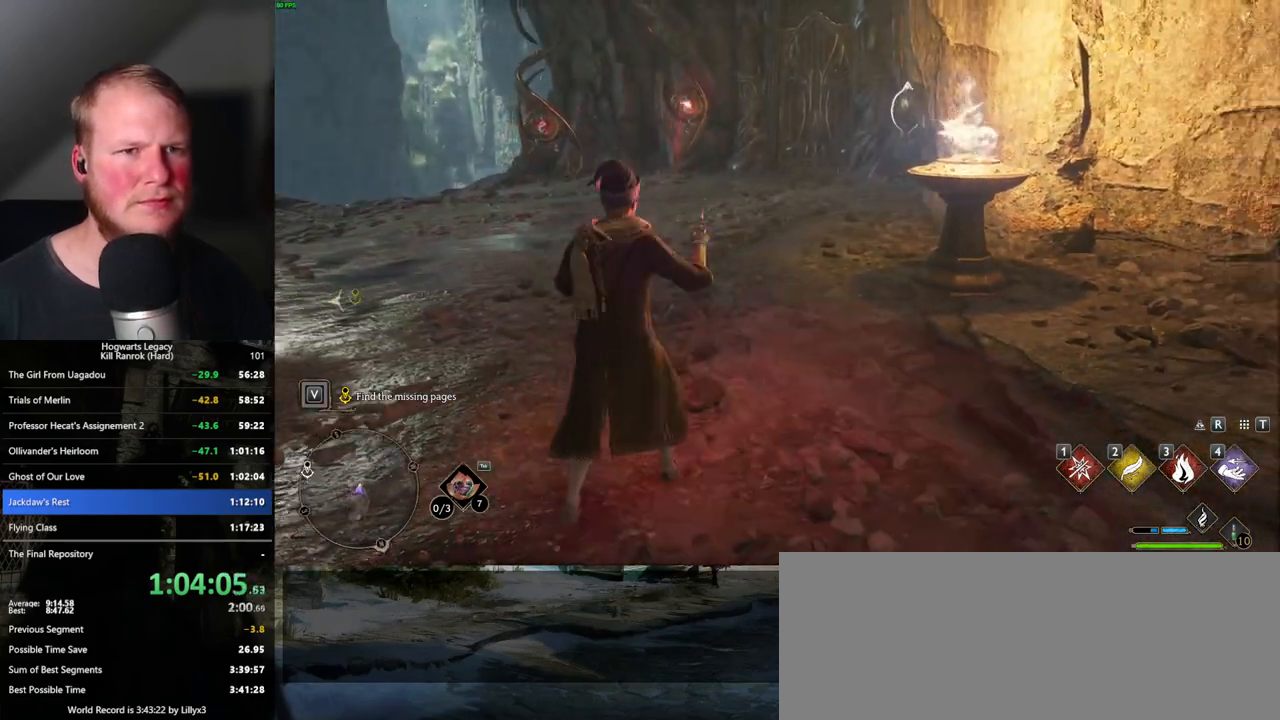
{"keys": ["w"], "mouse": [], "events": [[233, "space", "down"], [350, "space", "up"]]}
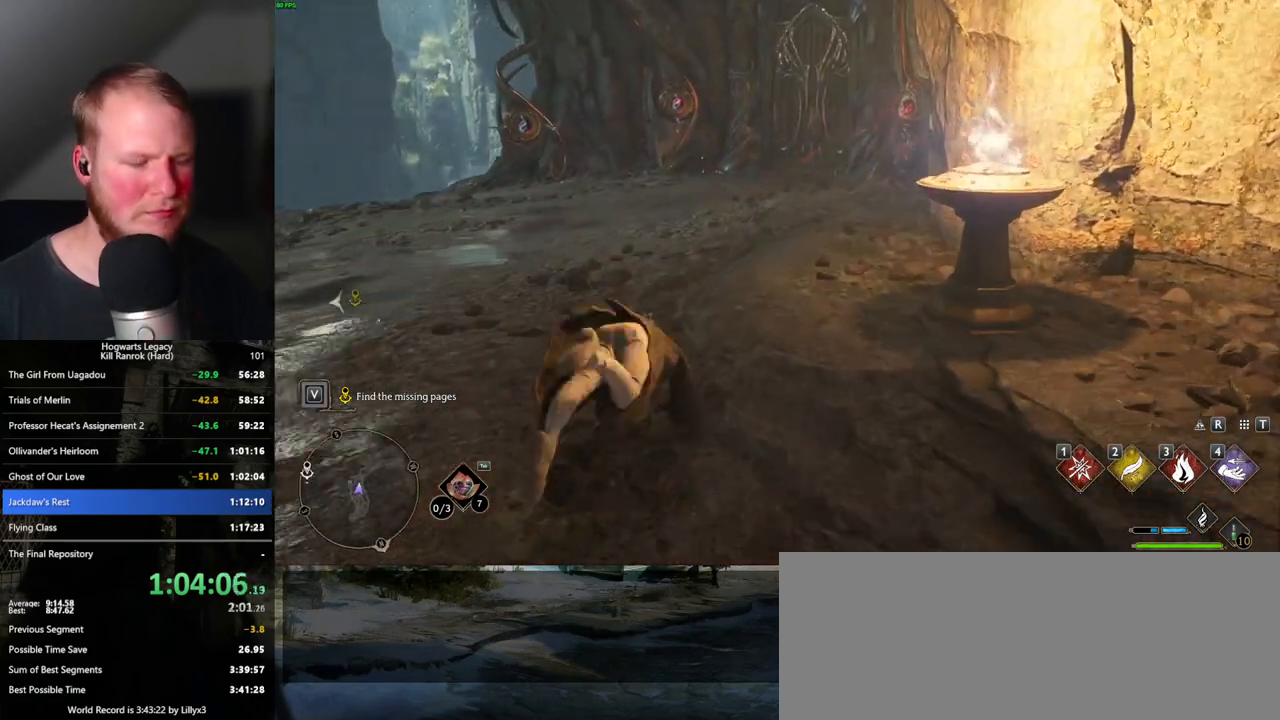
{"keys": [], "mouse": [], "events": [[267, "u", "down"], [417, "u", "up"], [500, "w", "up"]]}
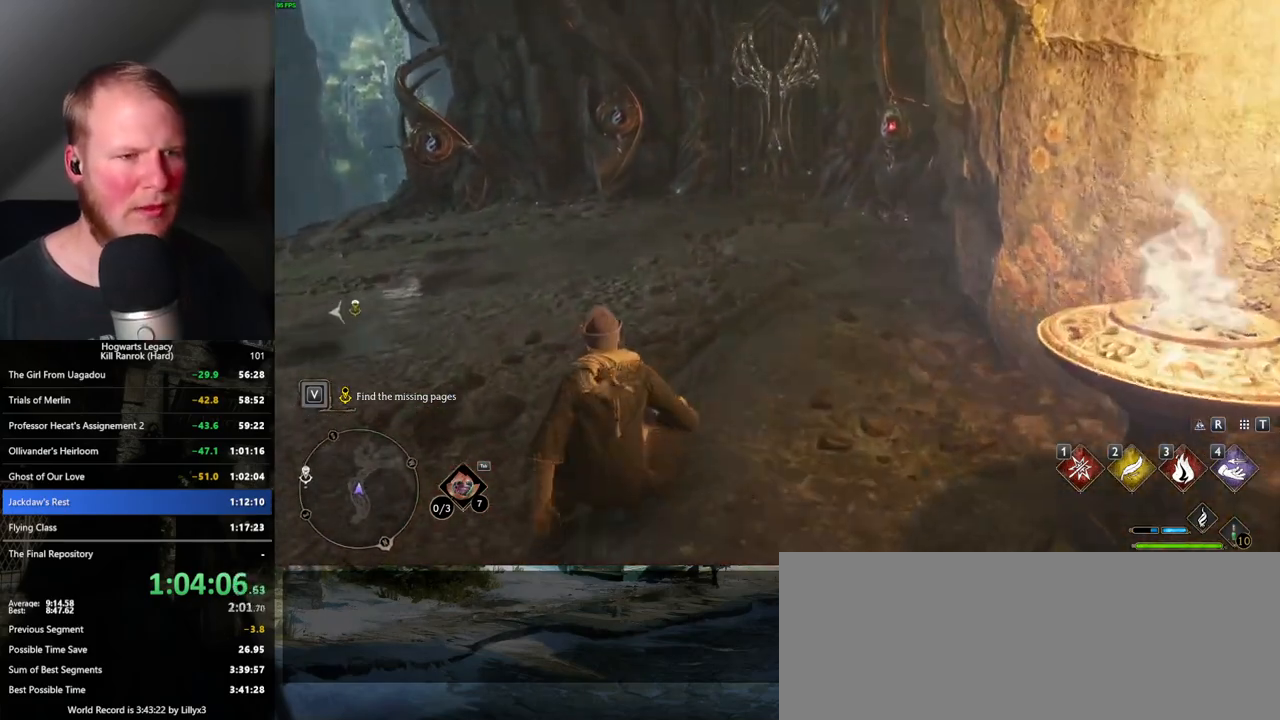
{"keys": [], "mouse": [], "events": []}